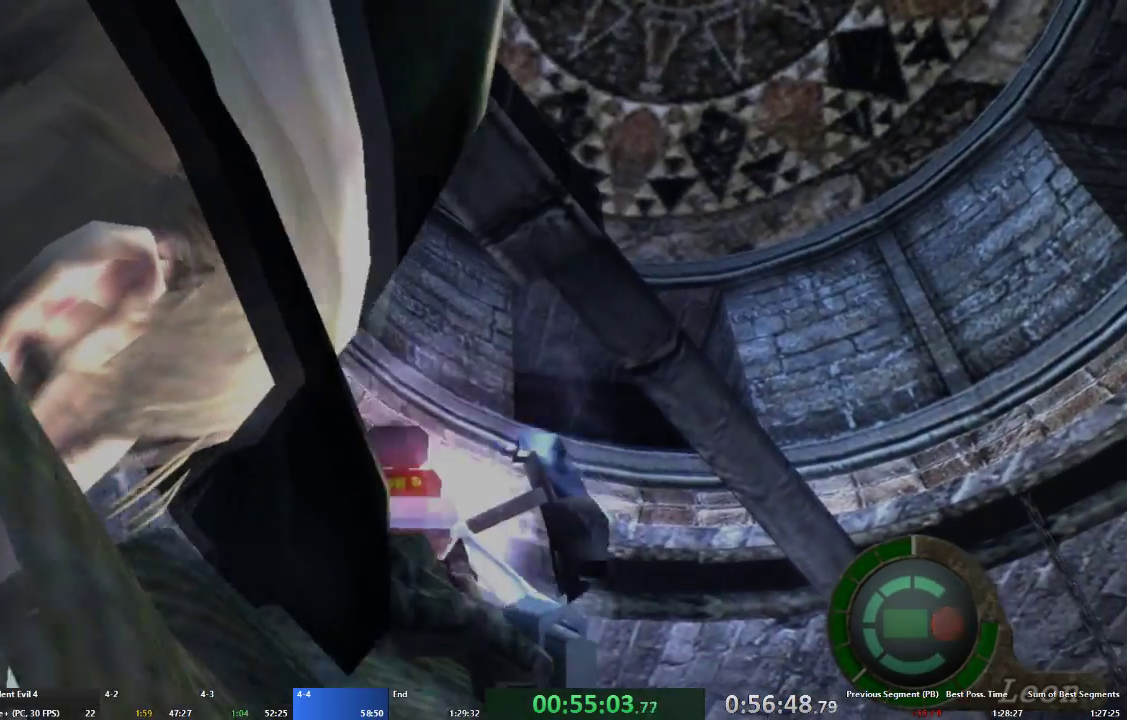
Gameplay with a controller (Xbox layout); each line is a JSON object with the inputs held at the frame after it. "events" lists button and stick changes between this image and that frame as [ms after this image, input, new state], when the widget could be followed in between. Not read: L2 L3 R3.
{"buttons": ["R2", "DPAD_DOWN", "DPAD_RIGHT"], "left_stick": "center", "right_stick": "center", "events": [[167, "DPAD_RIGHT", "up"], [400, "DPAD_DOWN", "down"], [400, "DPAD_RIGHT", "down"]]}
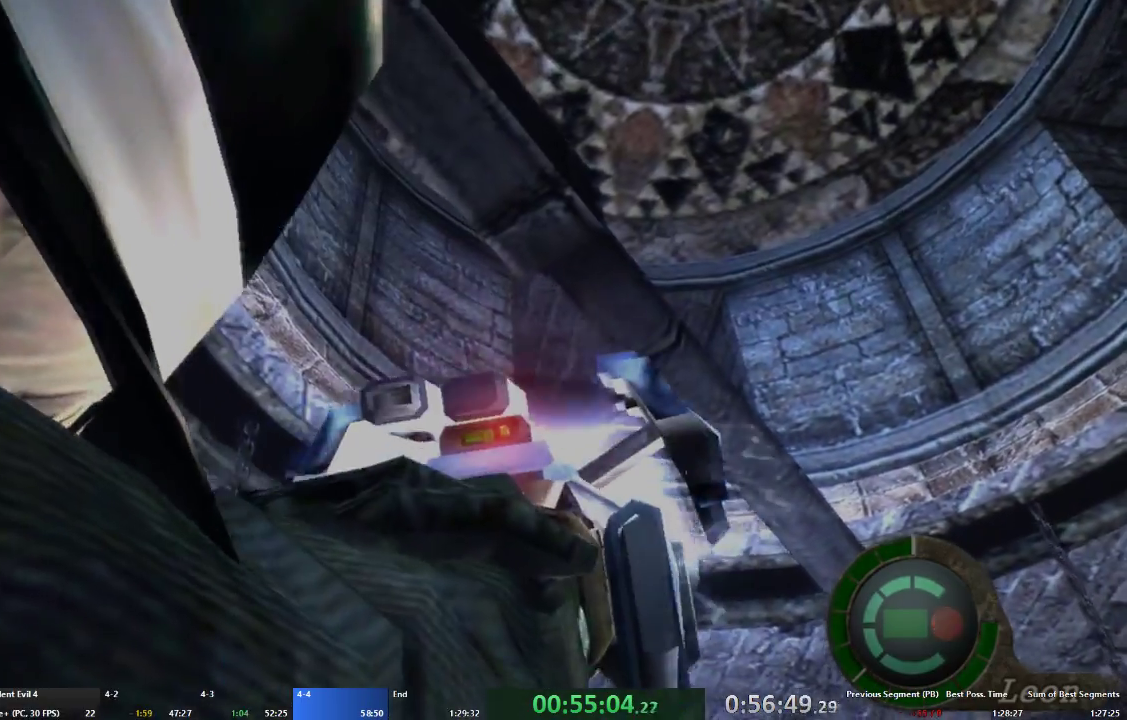
{"buttons": ["R2"], "left_stick": "center", "right_stick": "center", "events": [[200, "DPAD_DOWN", "up"], [233, "DPAD_RIGHT", "up"]]}
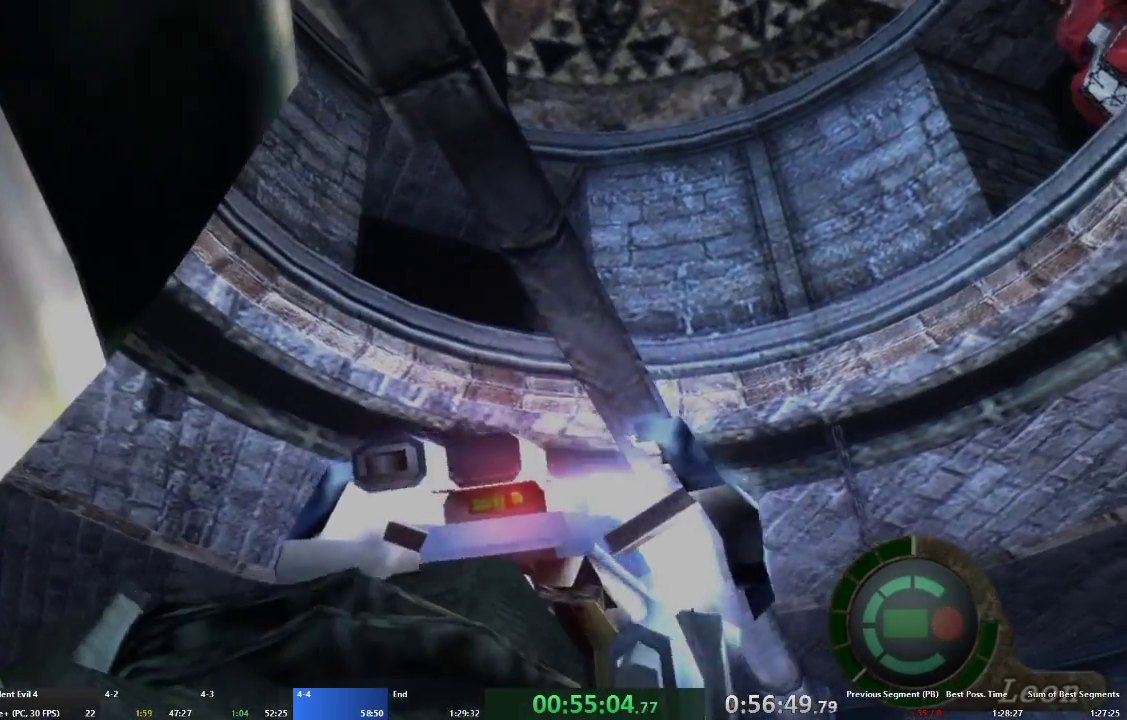
{"buttons": ["R2"], "left_stick": "center", "right_stick": "center", "events": []}
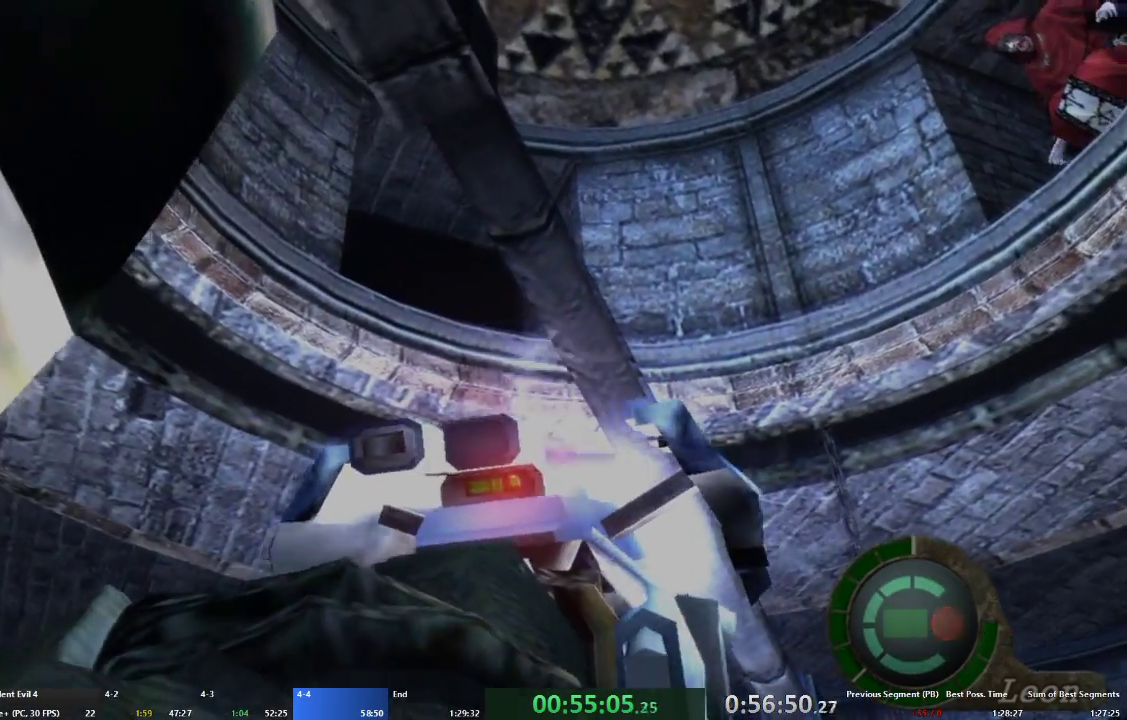
{"buttons": ["R2"], "left_stick": "center", "right_stick": "center", "events": []}
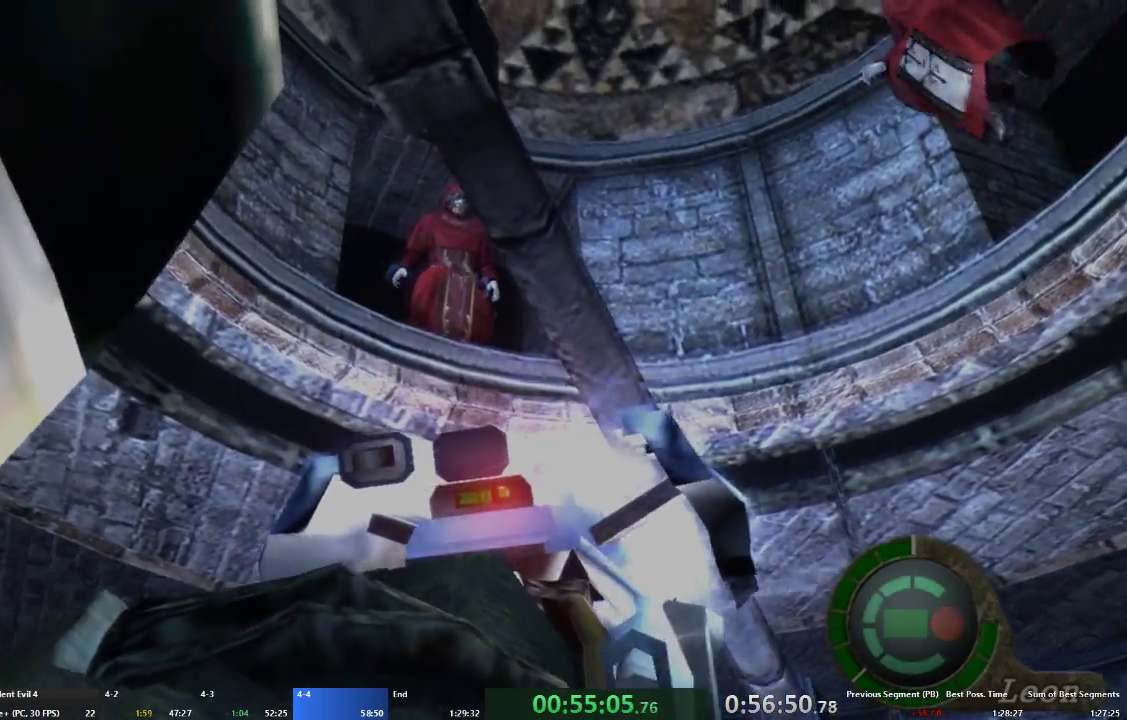
{"buttons": ["R2"], "left_stick": "center", "right_stick": "center", "events": [[33, "R2", "up"], [133, "R2", "down"]]}
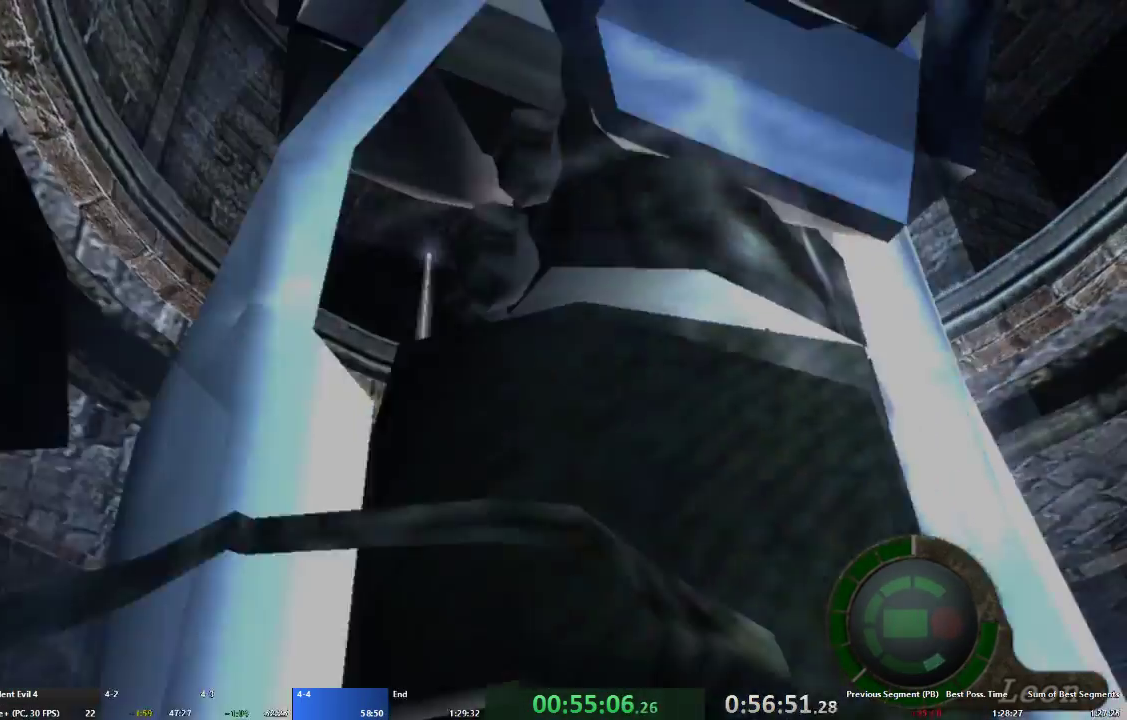
{"buttons": ["R2"], "left_stick": "center", "right_stick": "center", "events": []}
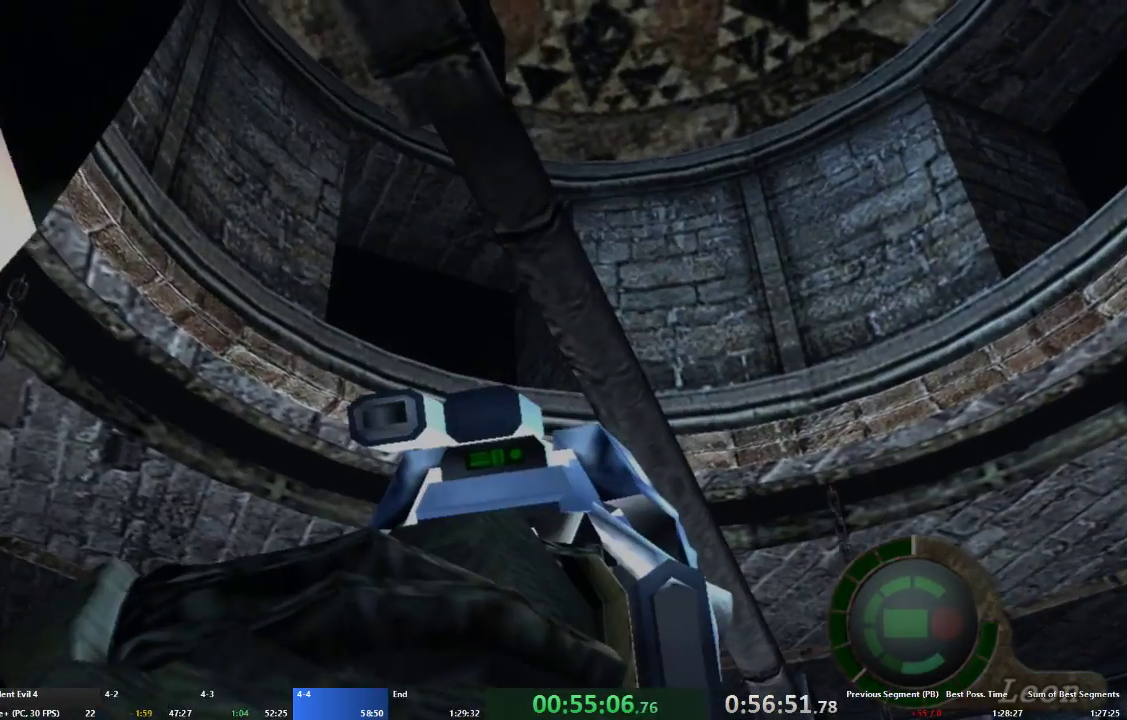
{"buttons": ["R2"], "left_stick": "center", "right_stick": "center", "events": []}
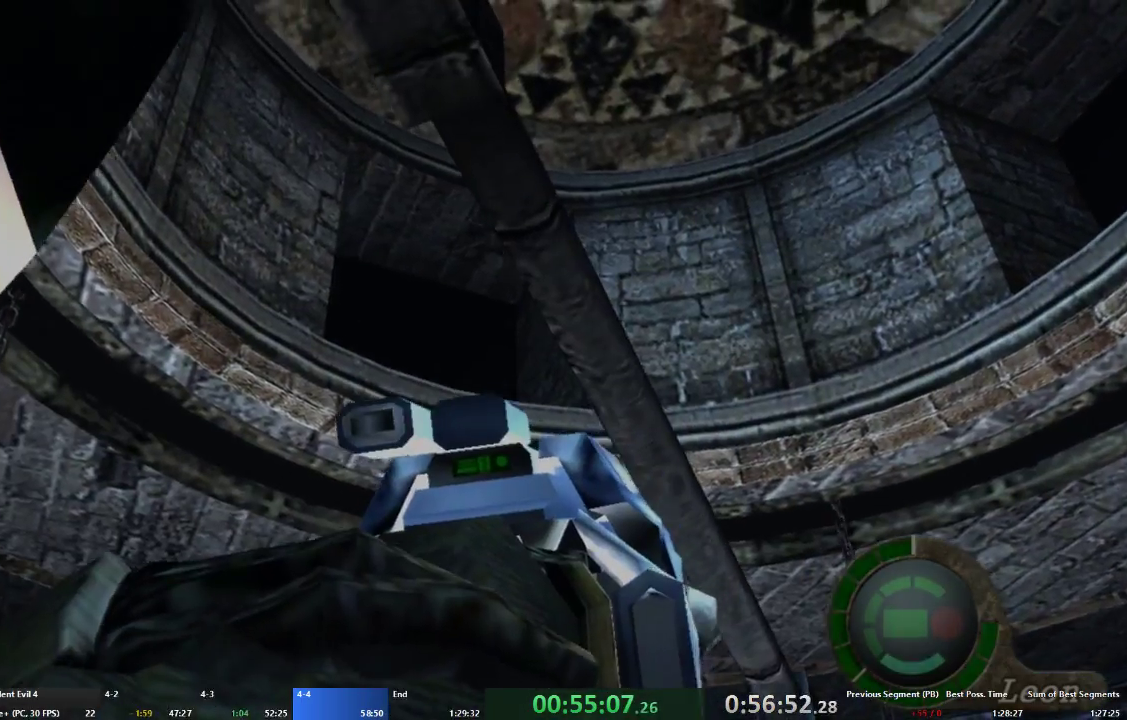
{"buttons": ["R2"], "left_stick": "center", "right_stick": "center", "events": []}
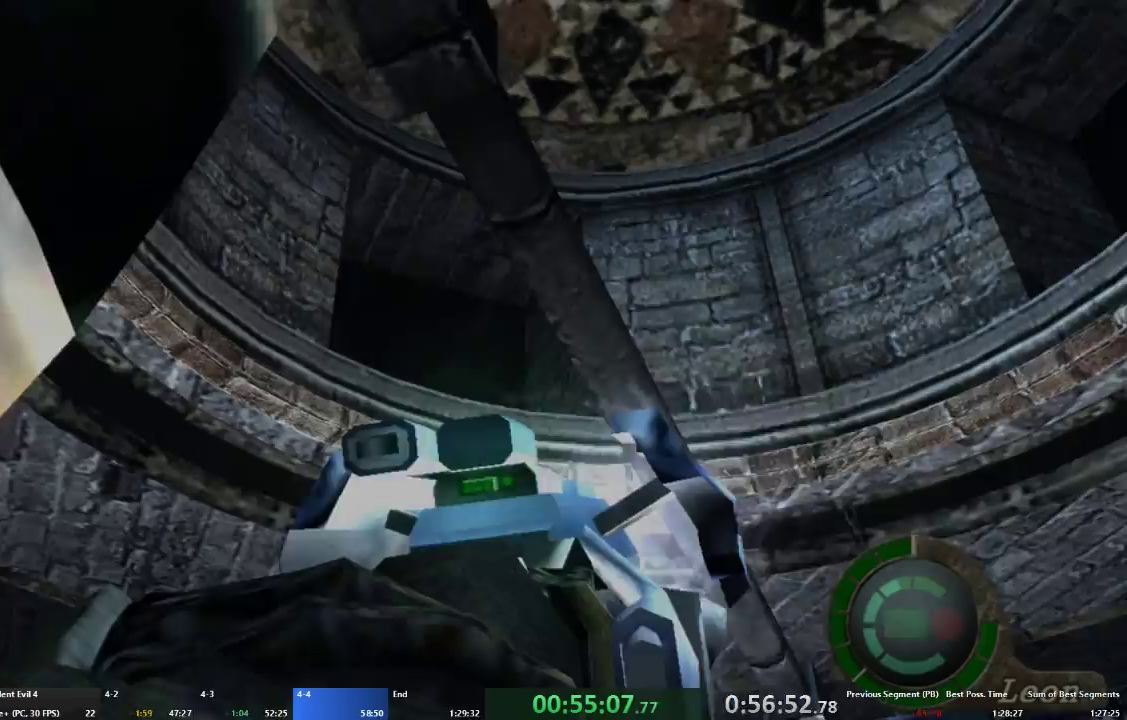
{"buttons": ["R2"], "left_stick": "center", "right_stick": "center", "events": [[400, "R2", "up"], [500, "R2", "down"]]}
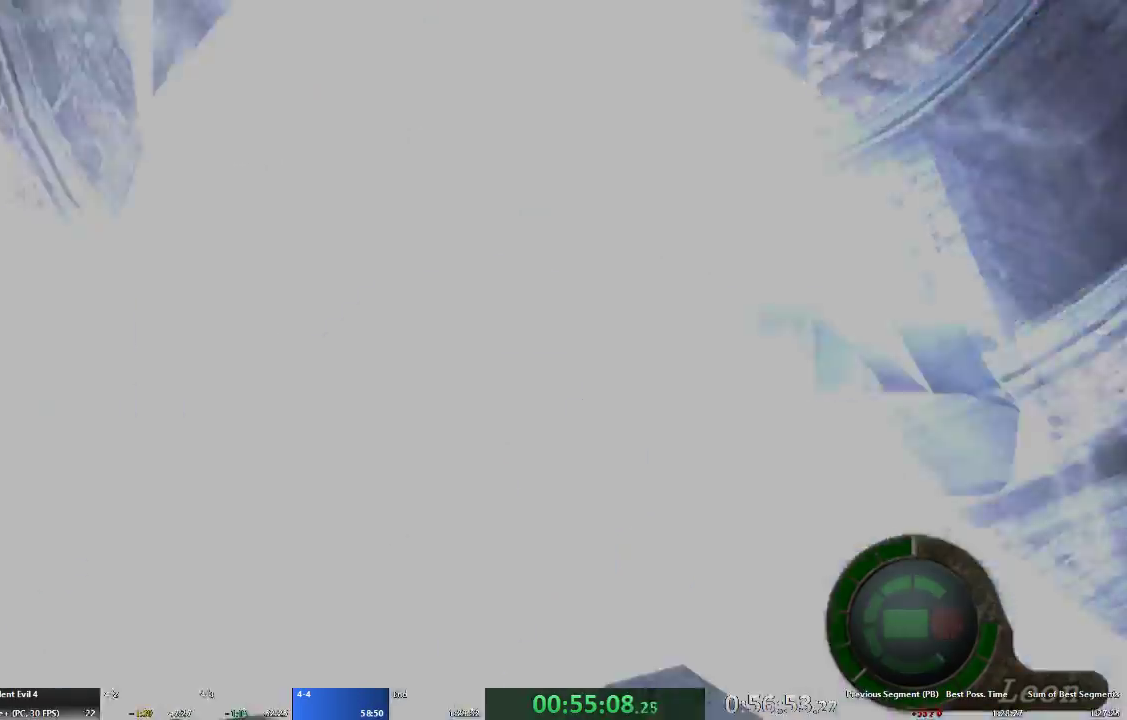
{"buttons": ["R2"], "left_stick": "center", "right_stick": "center", "events": []}
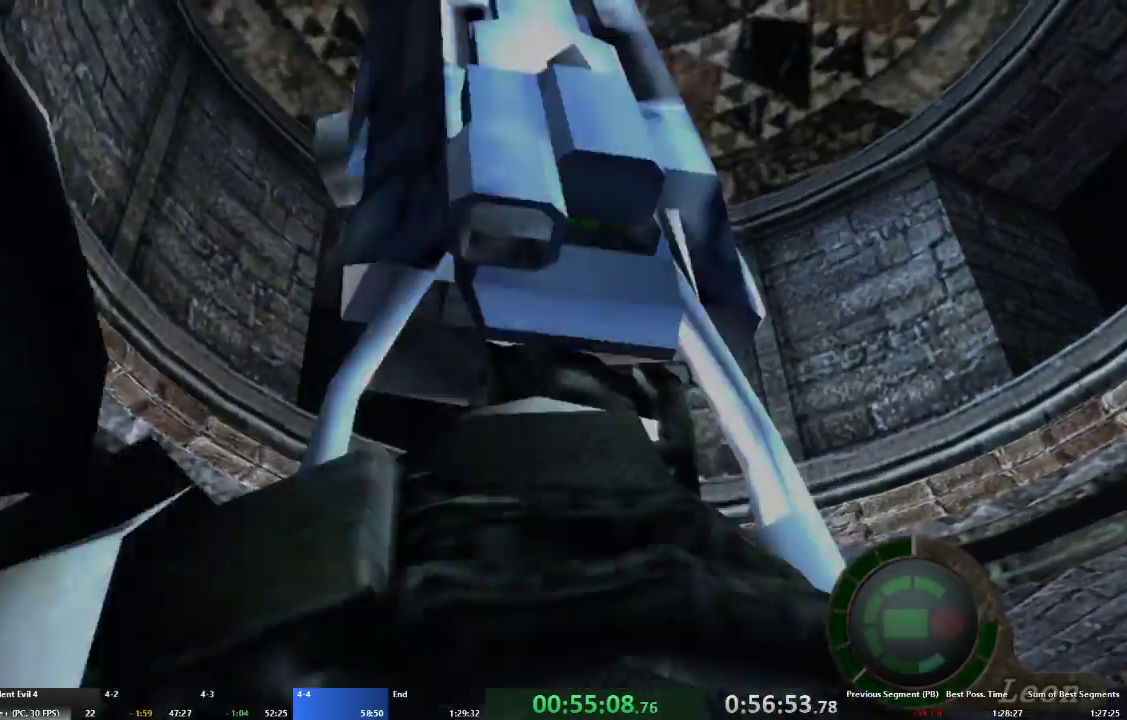
{"buttons": ["R2", "DPAD_RIGHT"], "left_stick": "center", "right_stick": "center", "events": [[500, "DPAD_RIGHT", "down"]]}
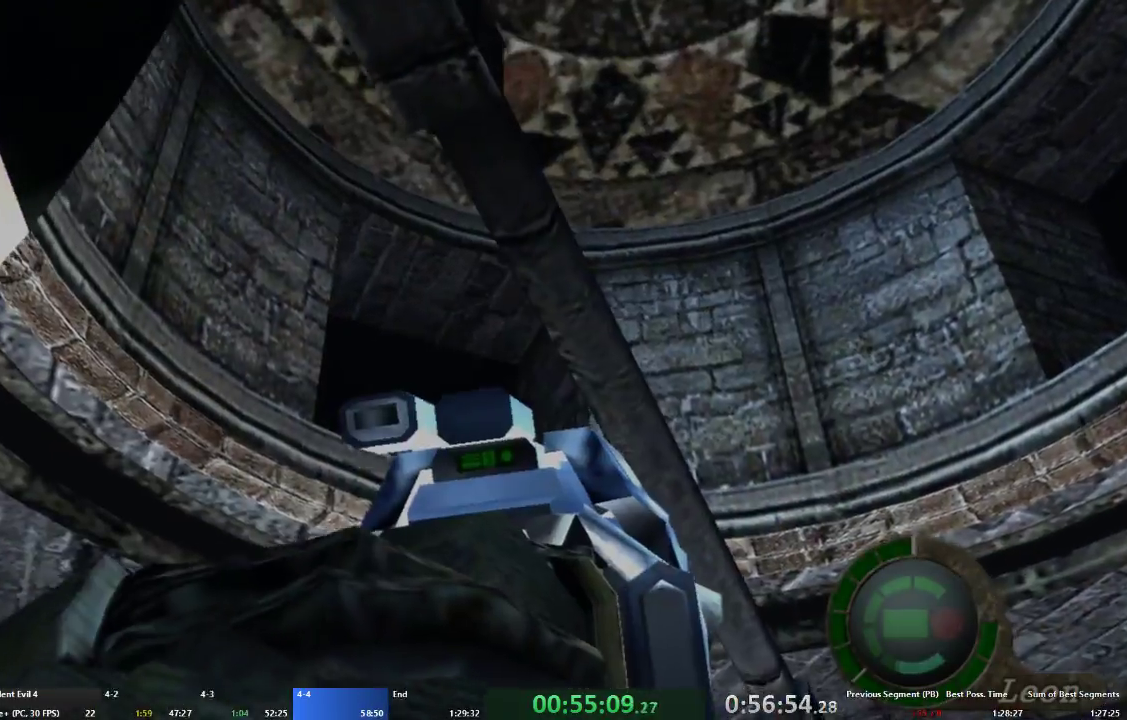
{"buttons": ["R2"], "left_stick": "center", "right_stick": "center", "events": [[133, "DPAD_RIGHT", "up"]]}
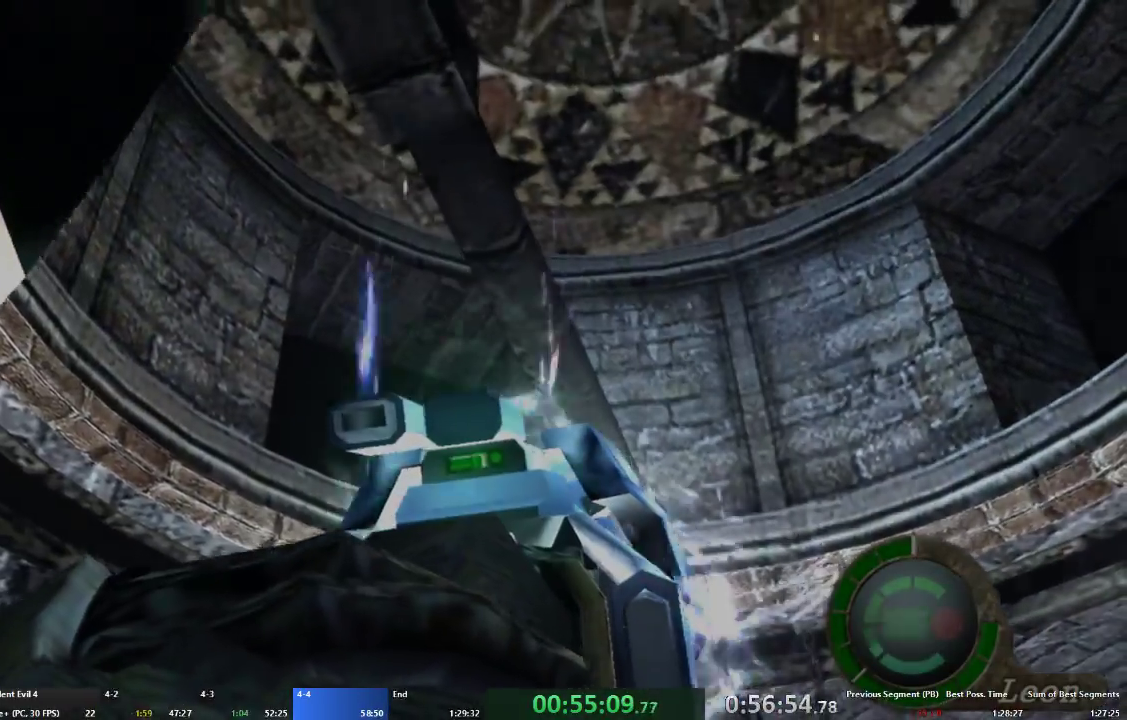
{"buttons": ["R2"], "left_stick": "center", "right_stick": "center", "events": [[200, "DPAD_DOWN", "down"], [367, "DPAD_DOWN", "up"]]}
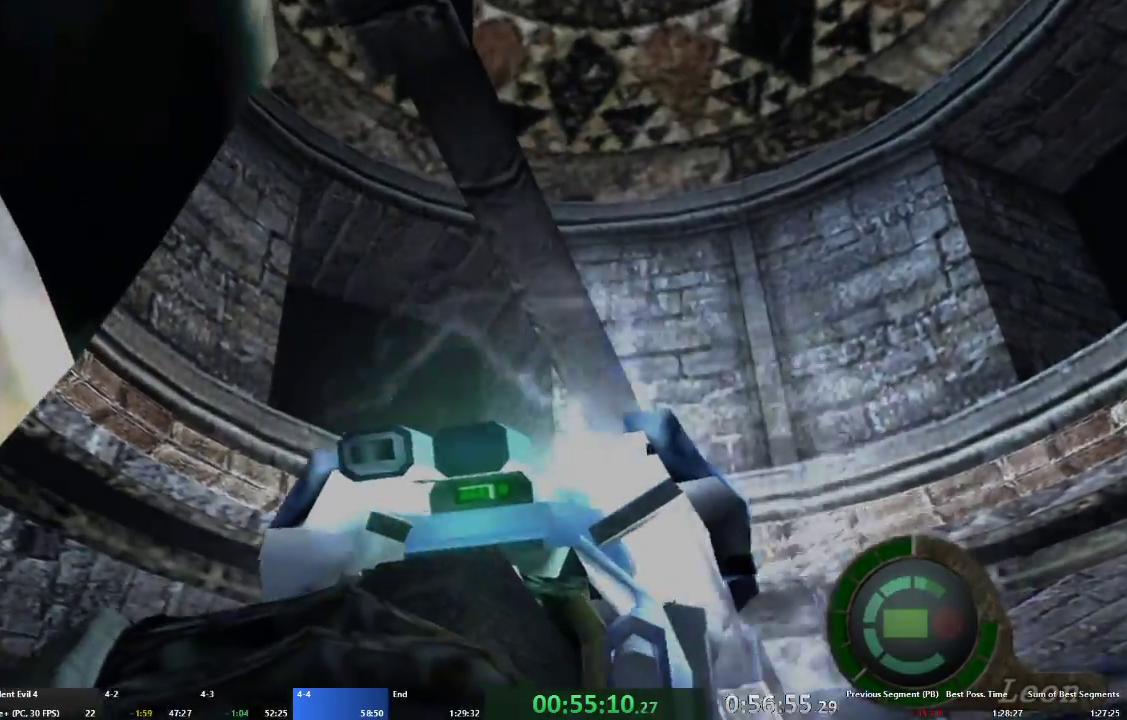
{"buttons": ["R2", "DPAD_DOWN", "DPAD_RIGHT"], "left_stick": "center", "right_stick": "down", "events": [[67, "DPAD_DOWN", "down"], [333, "DPAD_RIGHT", "down"], [367, "right_stick", "down"]]}
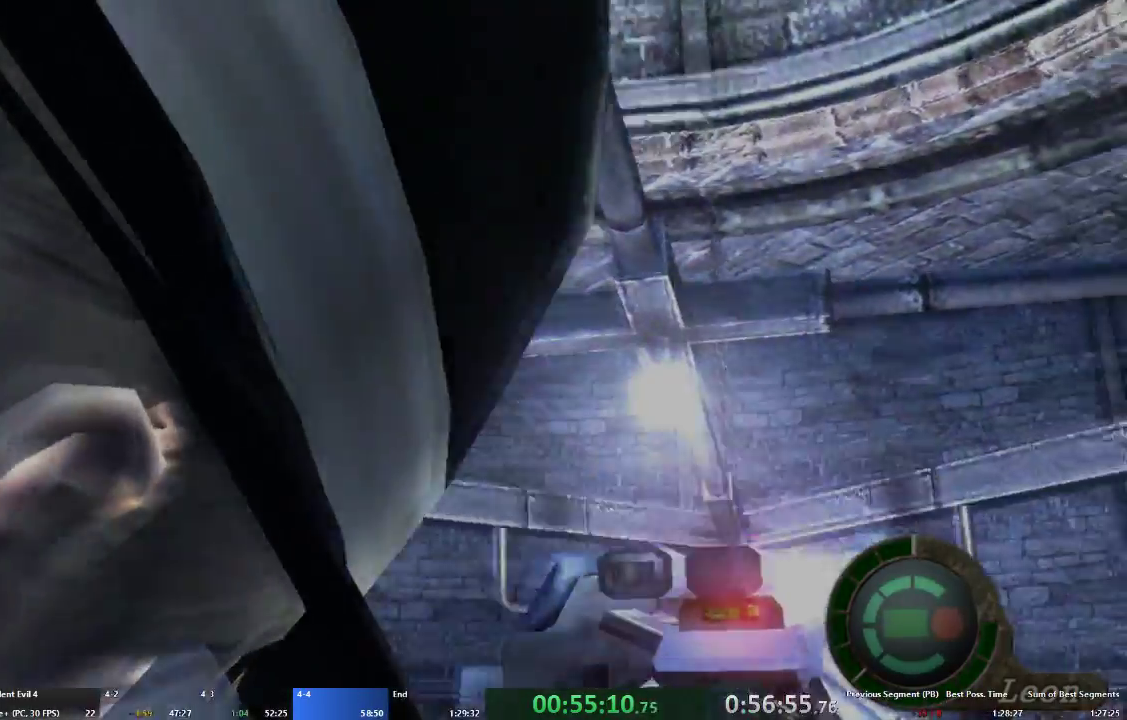
{"buttons": ["R2", "DPAD_UP"], "left_stick": "center", "right_stick": "up", "events": [[67, "DPAD_RIGHT", "up"], [133, "DPAD_DOWN", "up"], [200, "right_stick", "center"], [400, "DPAD_UP", "down"], [433, "right_stick", "up"]]}
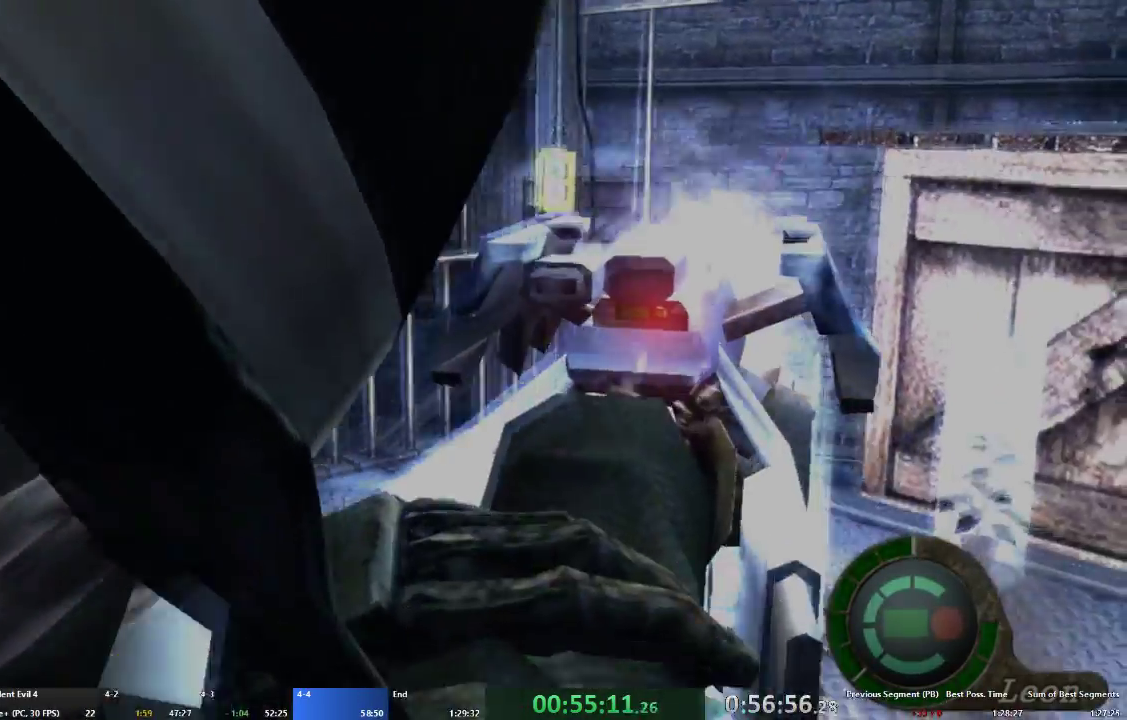
{"buttons": ["R2"], "left_stick": "center", "right_stick": "center", "events": [[33, "DPAD_LEFT", "down"], [133, "DPAD_LEFT", "up"], [400, "DPAD_UP", "up"], [467, "right_stick", "center"]]}
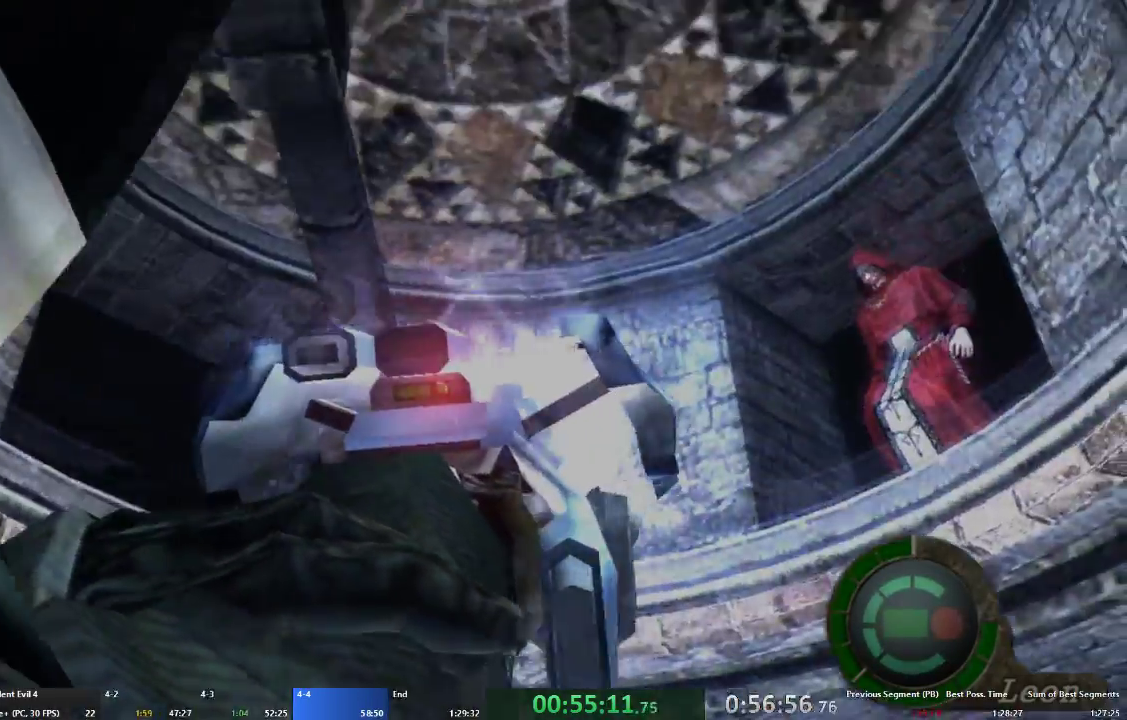
{"buttons": ["R2"], "left_stick": "center", "right_stick": "center", "events": [[200, "right_stick", "down-left"], [233, "DPAD_DOWN", "down"], [367, "DPAD_DOWN", "up"], [367, "DPAD_LEFT", "down"], [467, "right_stick", "center"], [500, "DPAD_LEFT", "up"]]}
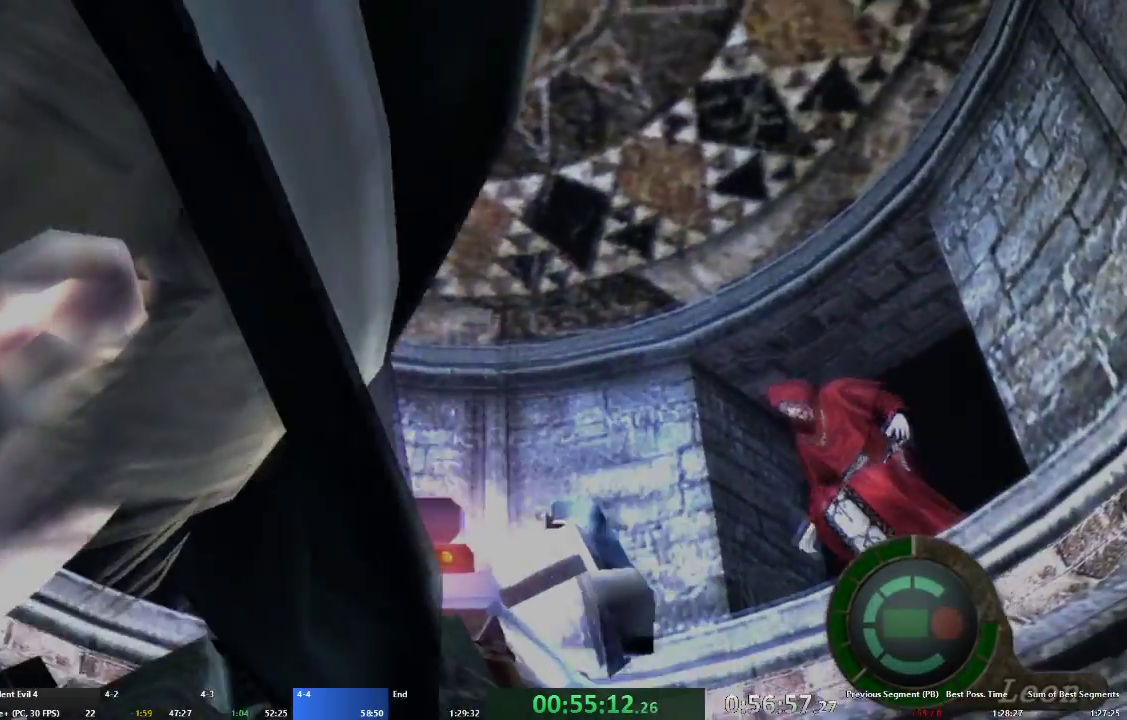
{"buttons": ["R2"], "left_stick": "center", "right_stick": "center", "events": [[133, "DPAD_DOWN", "down"], [200, "DPAD_LEFT", "down"], [267, "DPAD_DOWN", "up"], [367, "DPAD_LEFT", "up"]]}
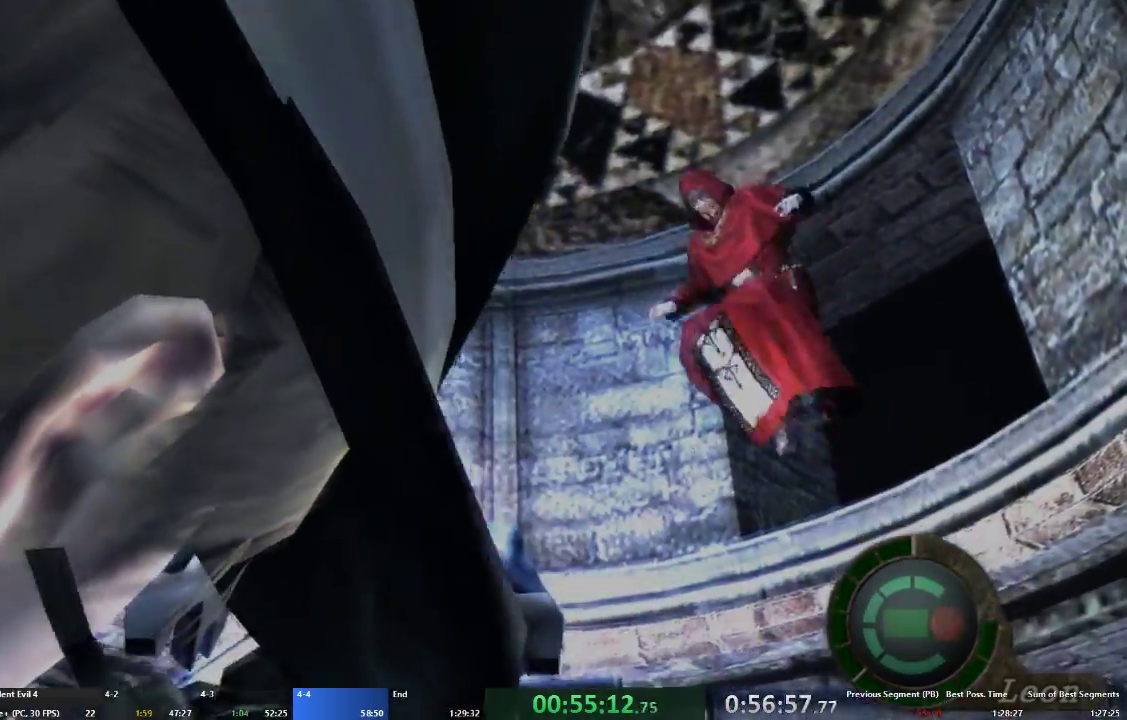
{"buttons": ["R2"], "left_stick": "center", "right_stick": "center", "events": [[133, "R2", "up"], [267, "R2", "down"]]}
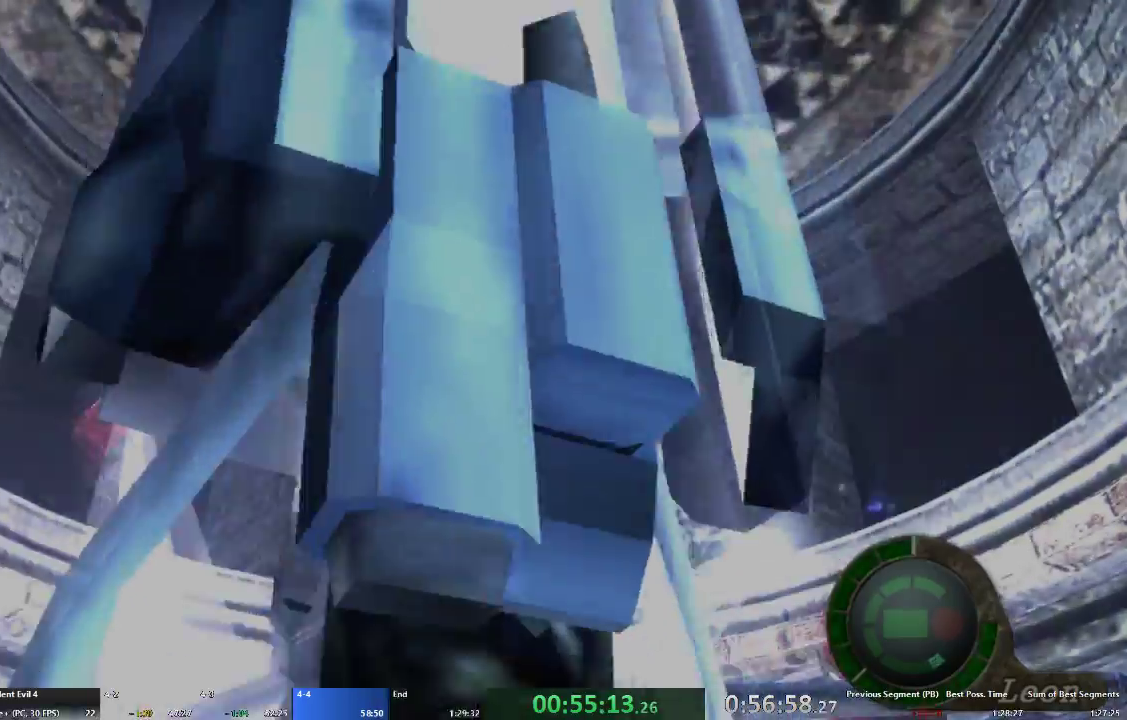
{"buttons": ["R2"], "left_stick": "center", "right_stick": "center", "events": []}
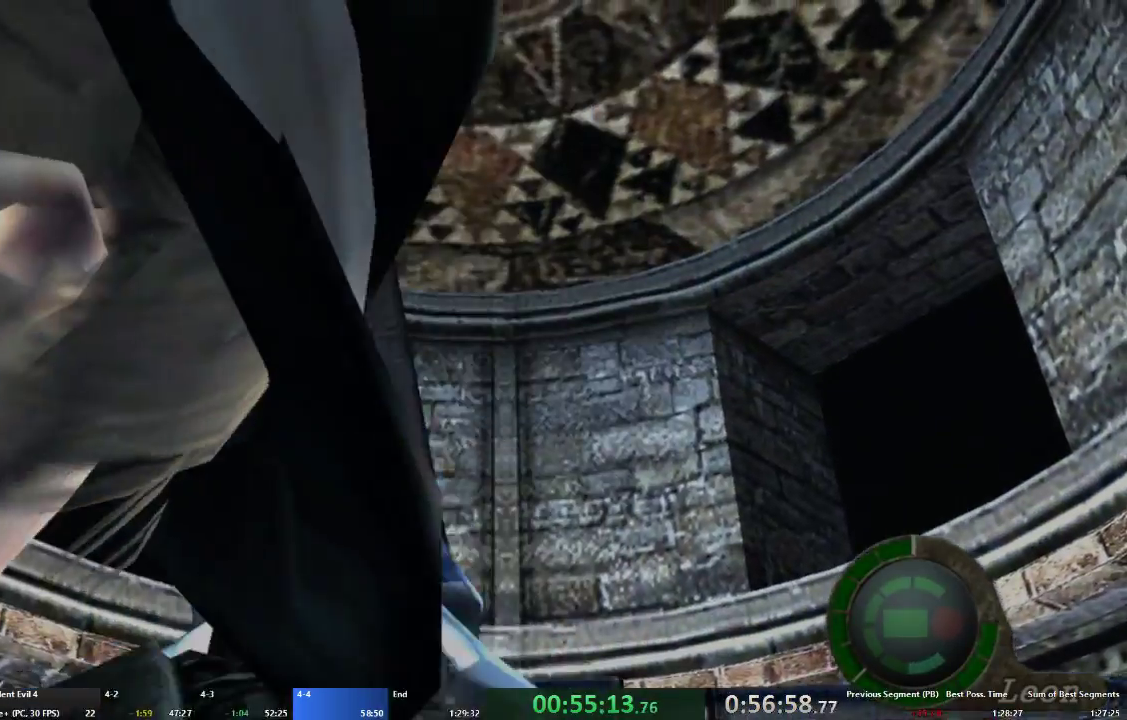
{"buttons": ["R2"], "left_stick": "center", "right_stick": "center", "events": []}
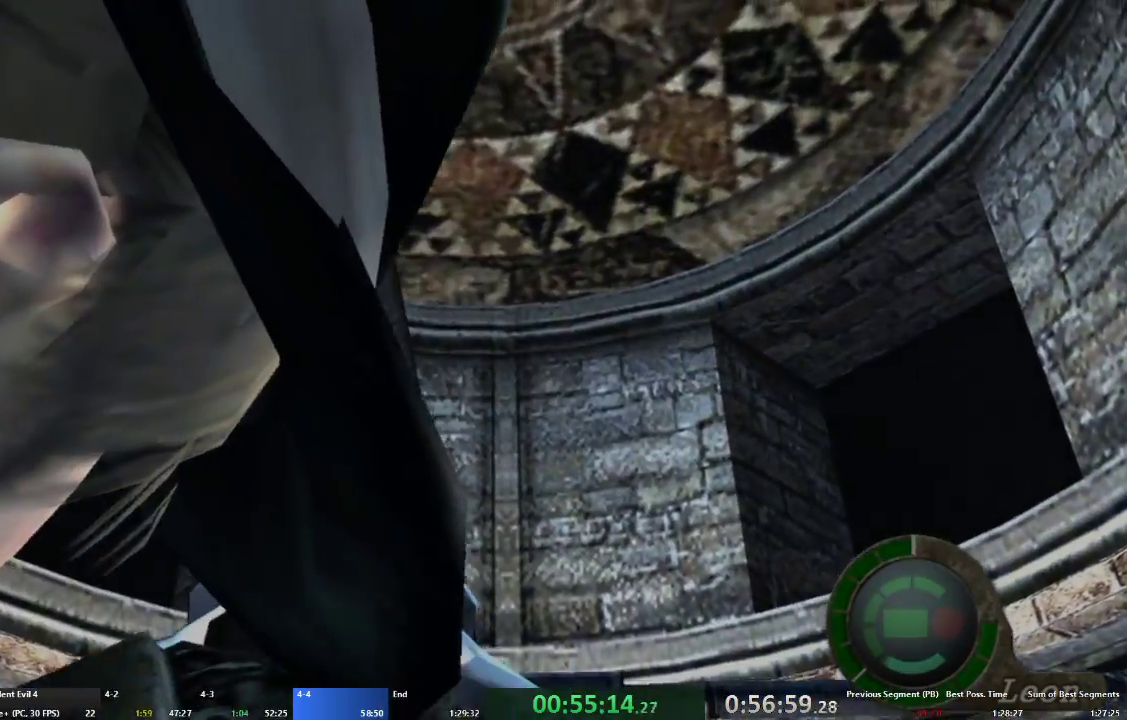
{"buttons": ["R2", "DPAD_DOWN"], "left_stick": "center", "right_stick": "center", "events": [[200, "DPAD_DOWN", "down"]]}
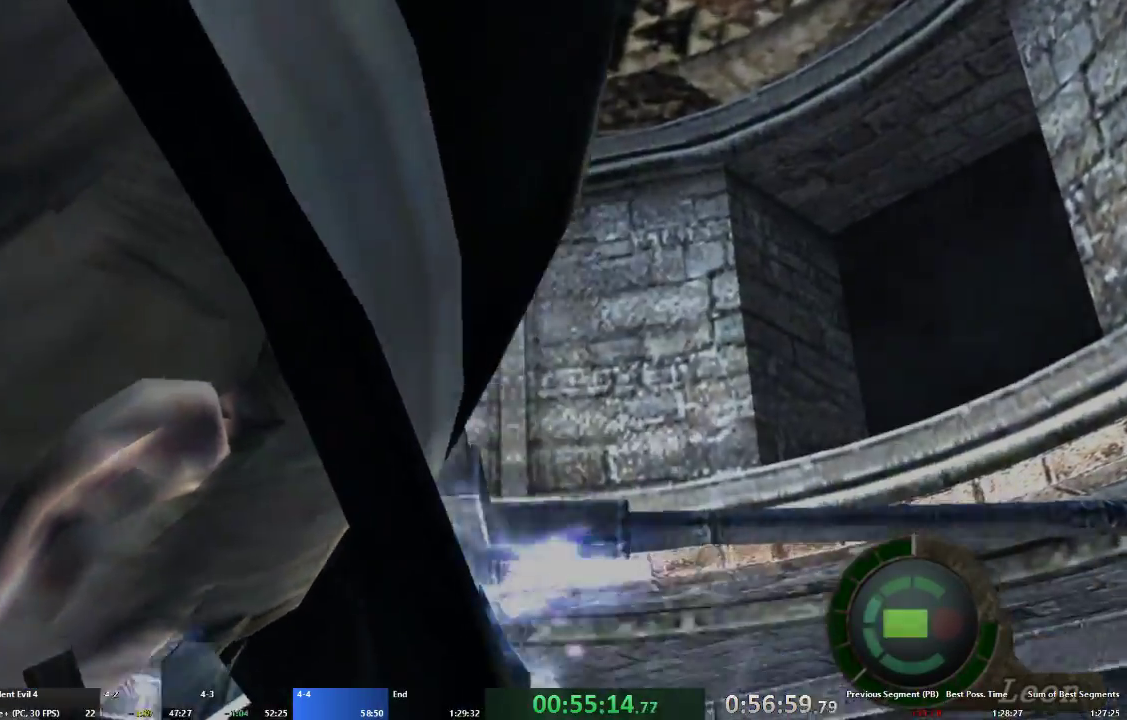
{"buttons": ["R2"], "left_stick": "center", "right_stick": "center", "events": [[467, "DPAD_DOWN", "up"]]}
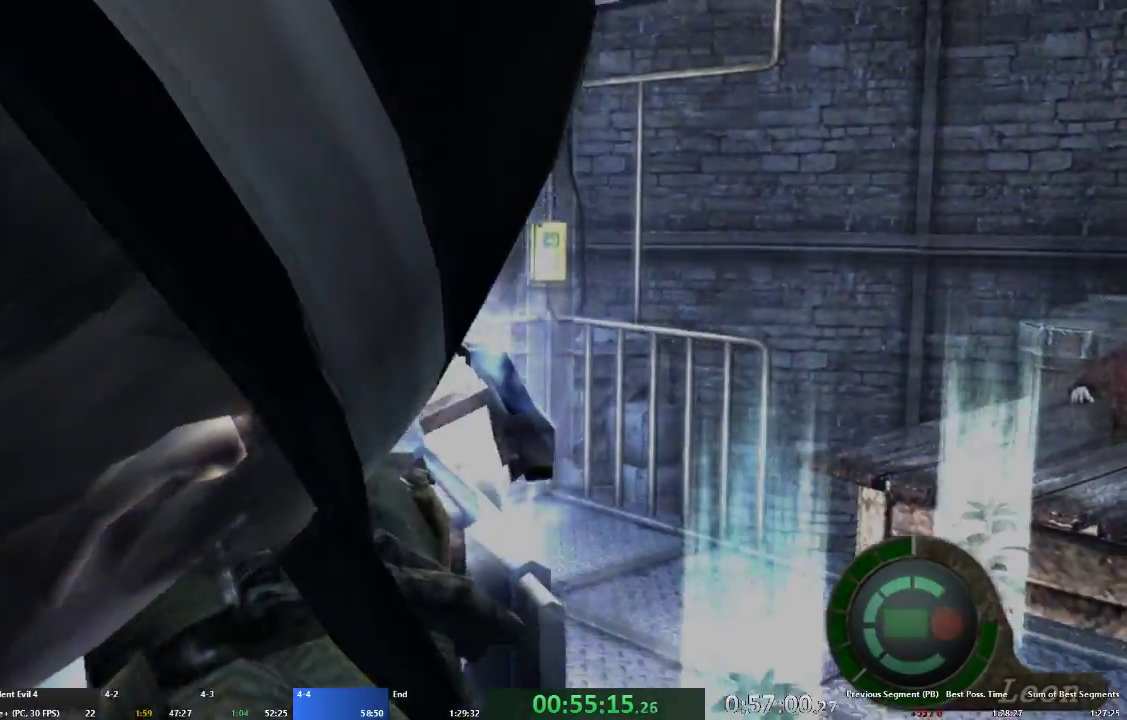
{"buttons": [], "left_stick": "up-right", "right_stick": "center", "events": [[67, "R2", "up"], [400, "left_stick", "up-right"]]}
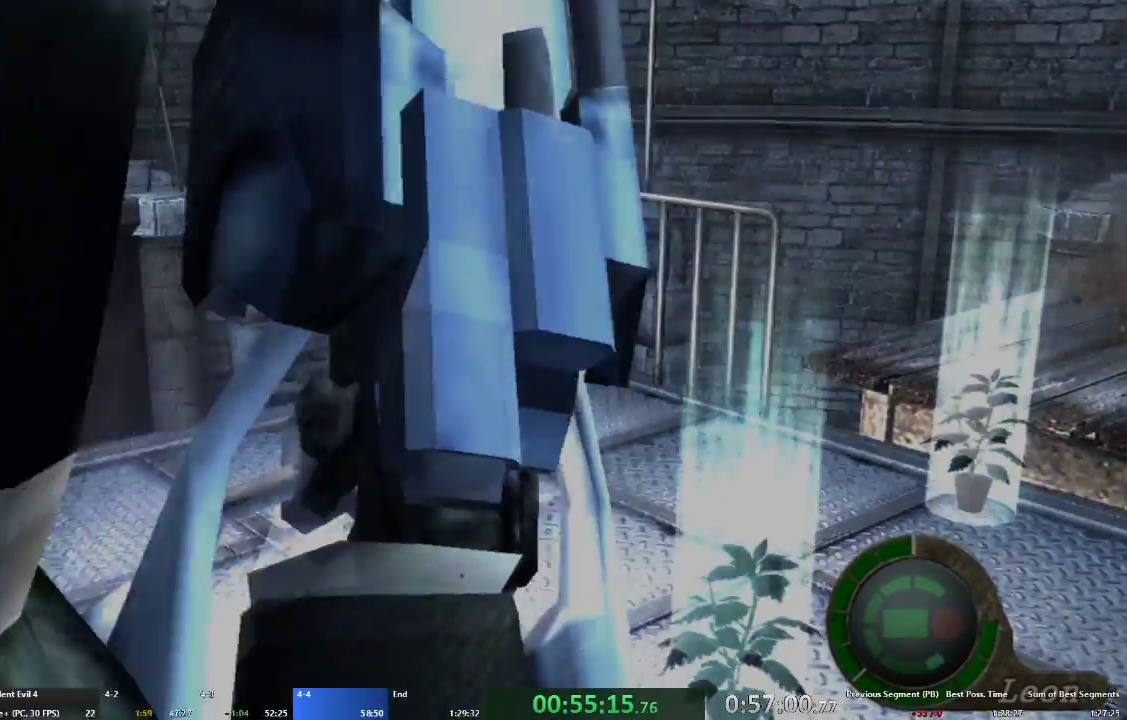
{"buttons": ["A"], "left_stick": "up-right", "right_stick": "center", "events": [[167, "A", "down"]]}
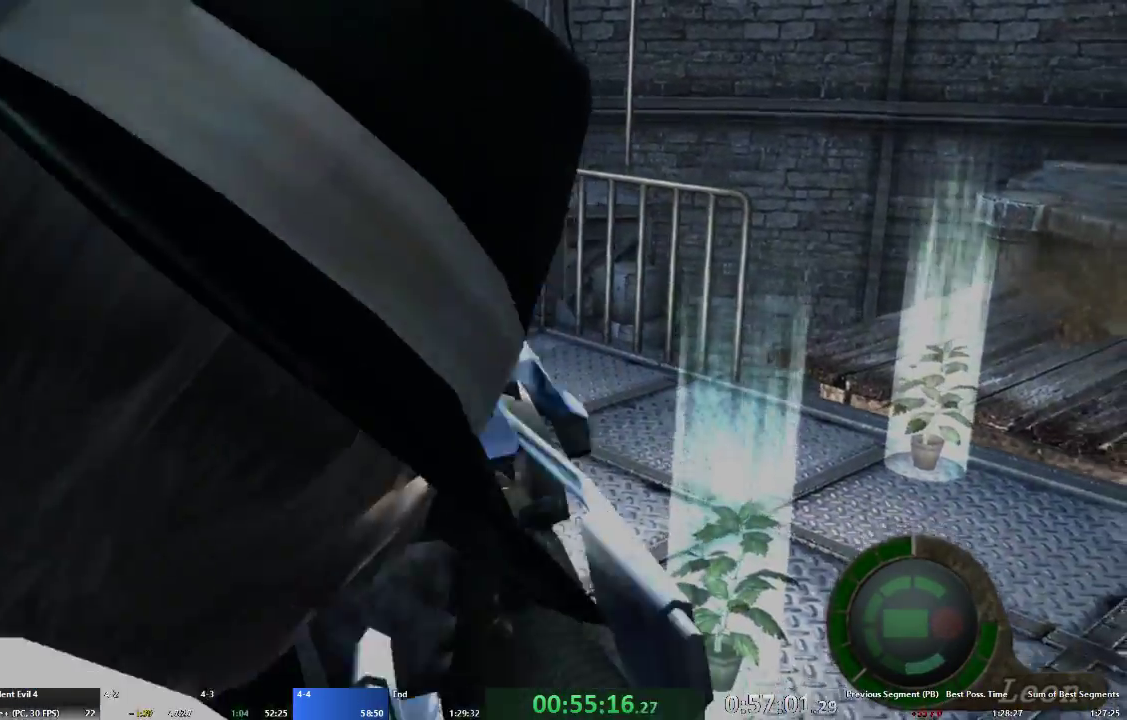
{"buttons": ["A"], "left_stick": "up-right", "right_stick": "center", "events": []}
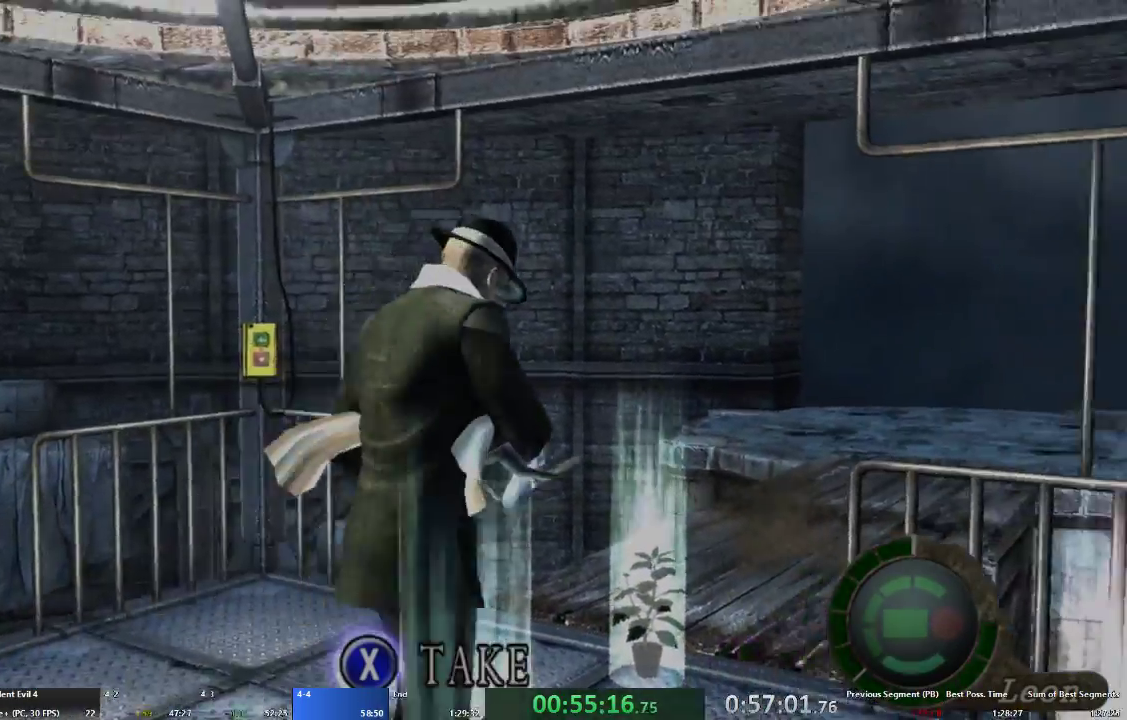
{"buttons": ["A"], "left_stick": "up-right", "right_stick": "center", "events": []}
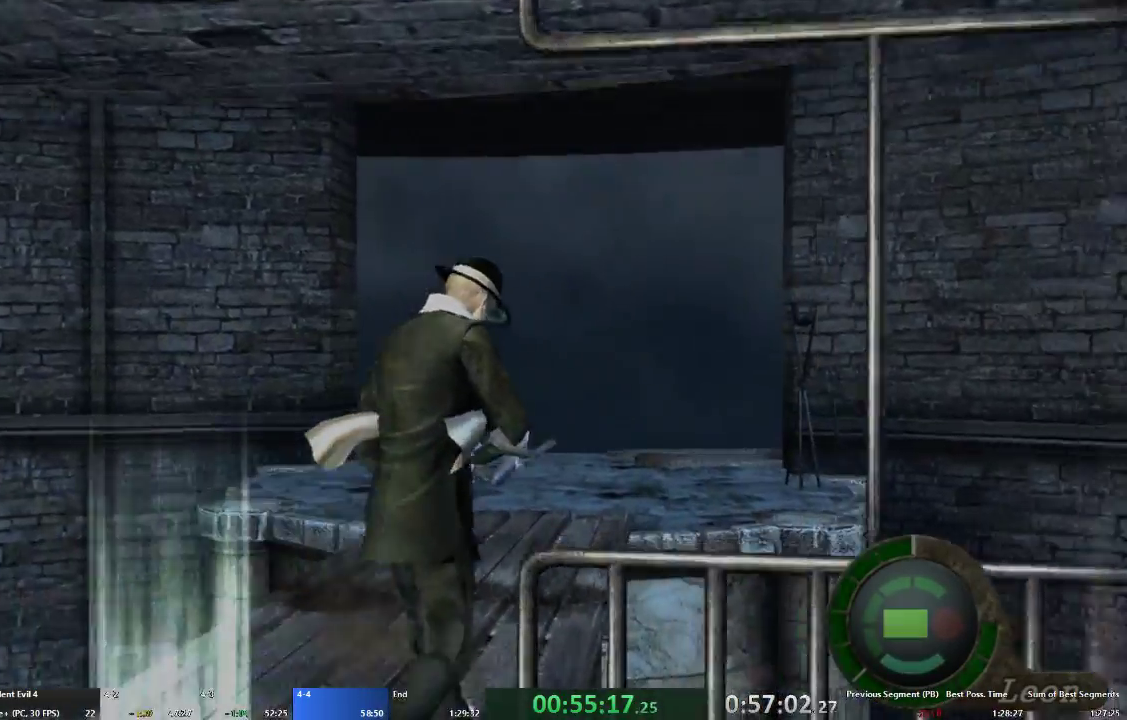
{"buttons": ["A"], "left_stick": "up", "right_stick": "center", "events": [[33, "left_stick", "up"]]}
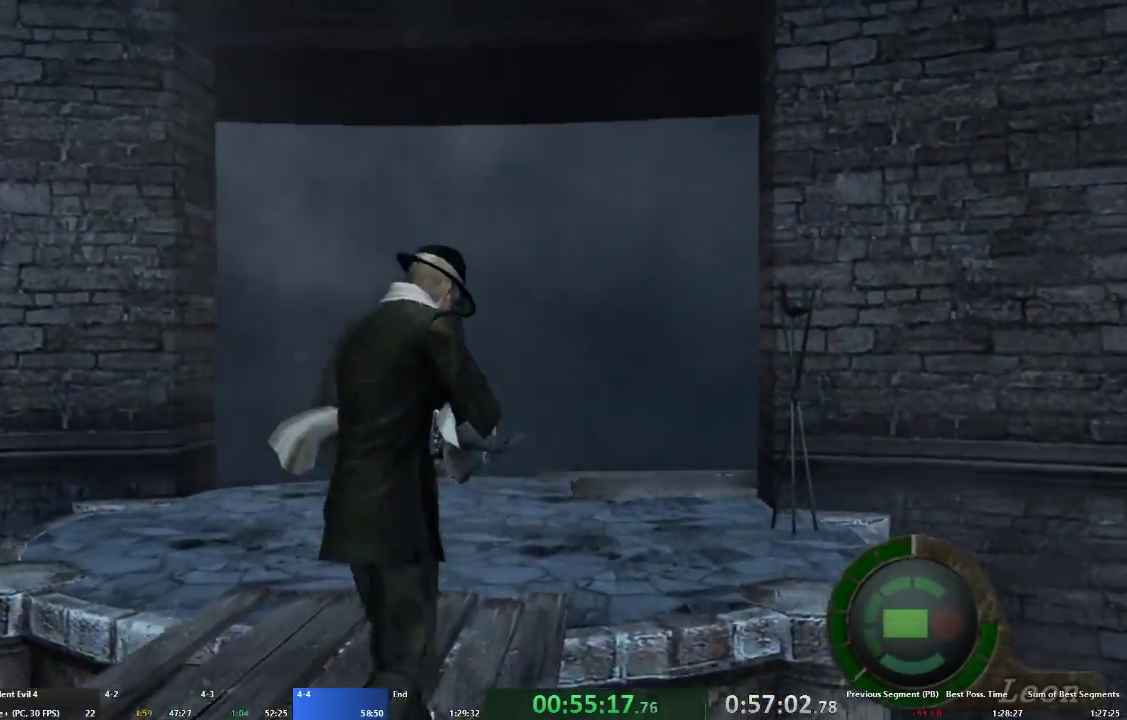
{"buttons": ["A"], "left_stick": "up", "right_stick": "center", "events": []}
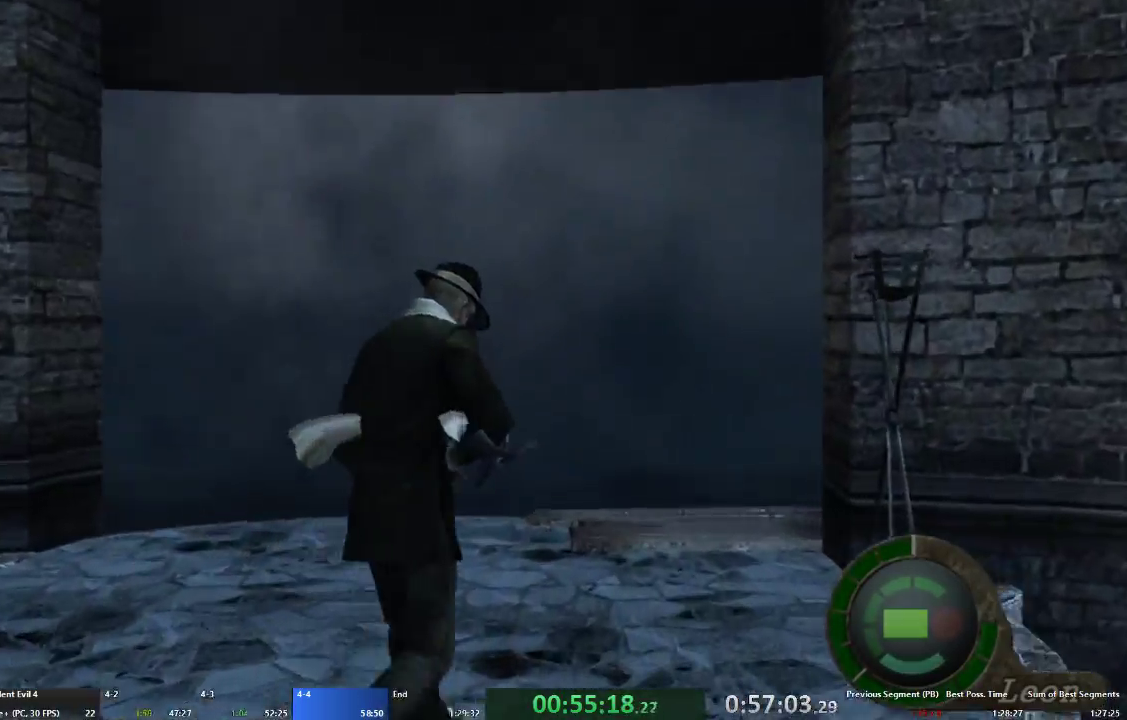
{"buttons": ["A"], "left_stick": "up-right", "right_stick": "center", "events": [[200, "left_stick", "up-right"]]}